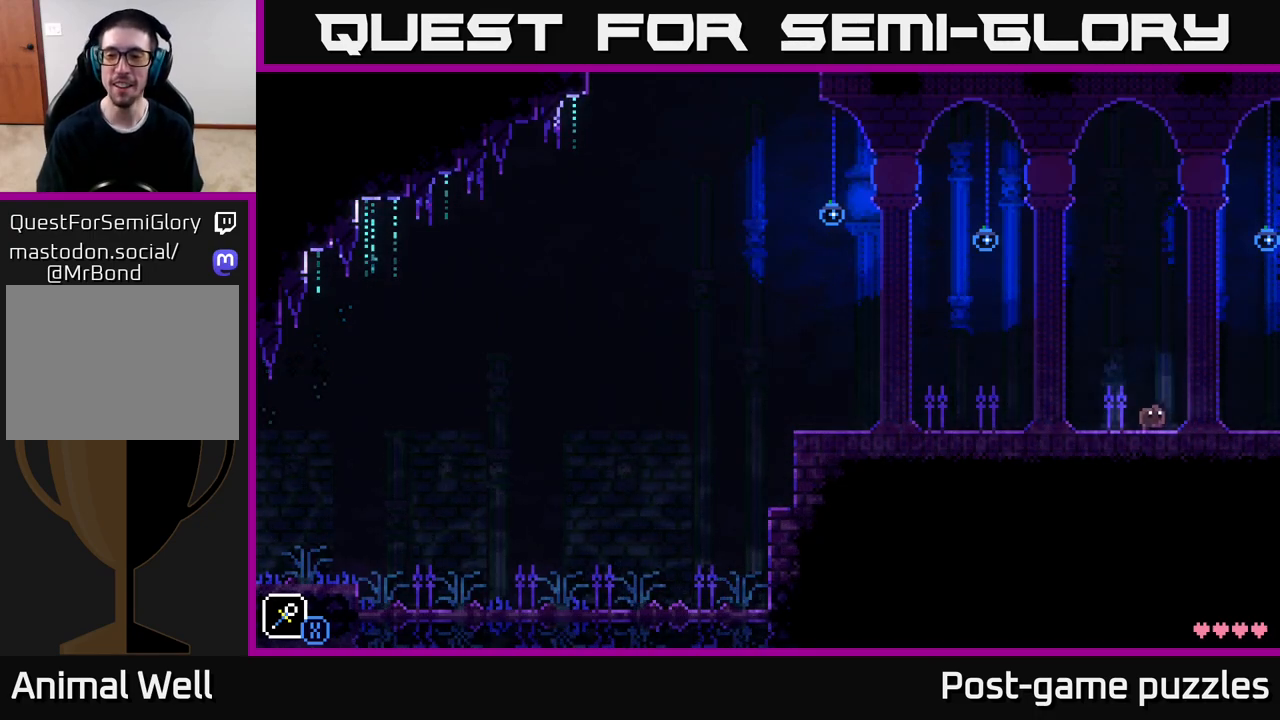
Gameplay with a controller (Xbox layout); each line is a JSON object with the inputs held at the frame after it. "events" lists button and stick changes between this image and that frame as [ms after this image, input, new state], when the widget could be followed in between.
{"buttons": [], "left_stick": "right", "right_stick": "center", "events": []}
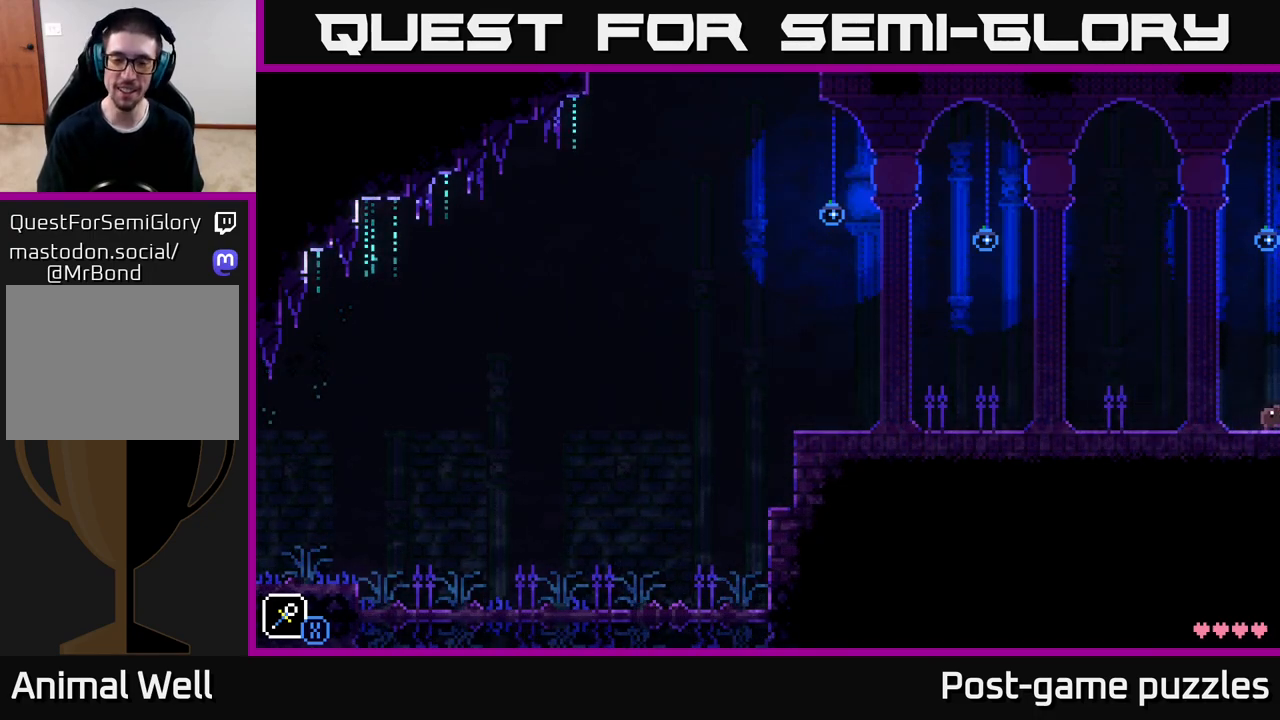
{"buttons": [], "left_stick": "right", "right_stick": "center", "events": []}
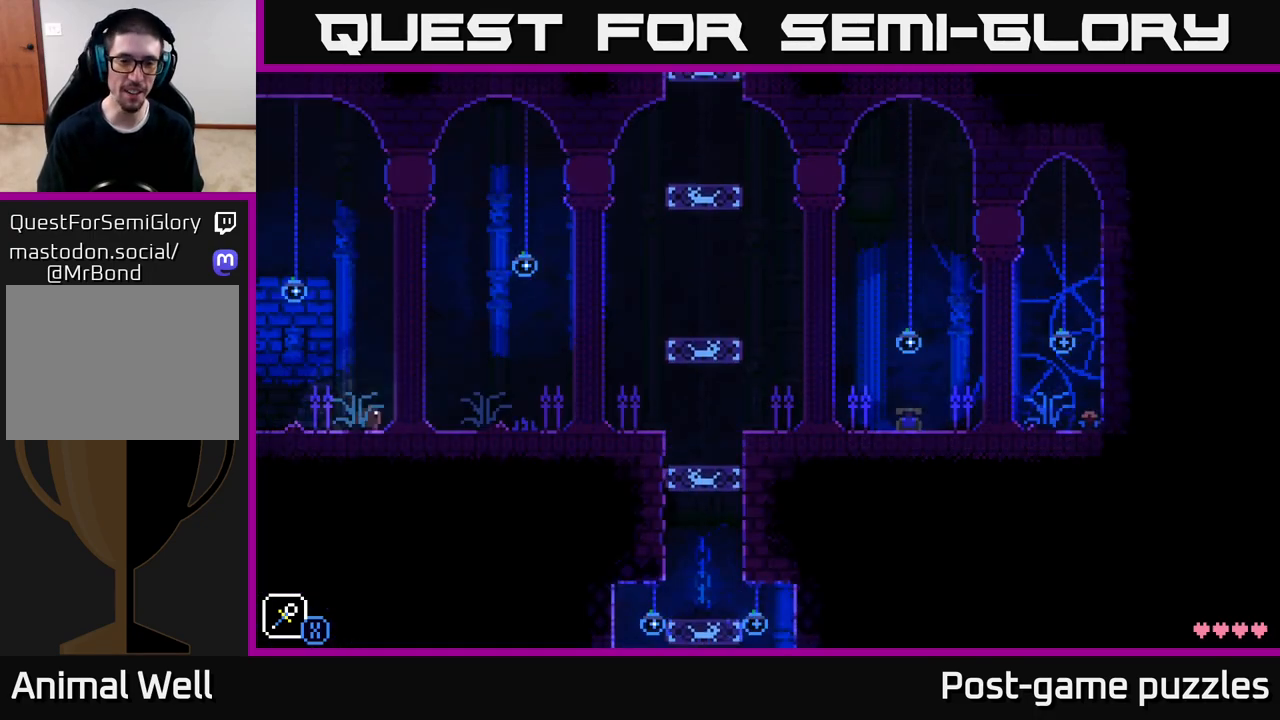
{"buttons": [], "left_stick": "right", "right_stick": "center", "events": []}
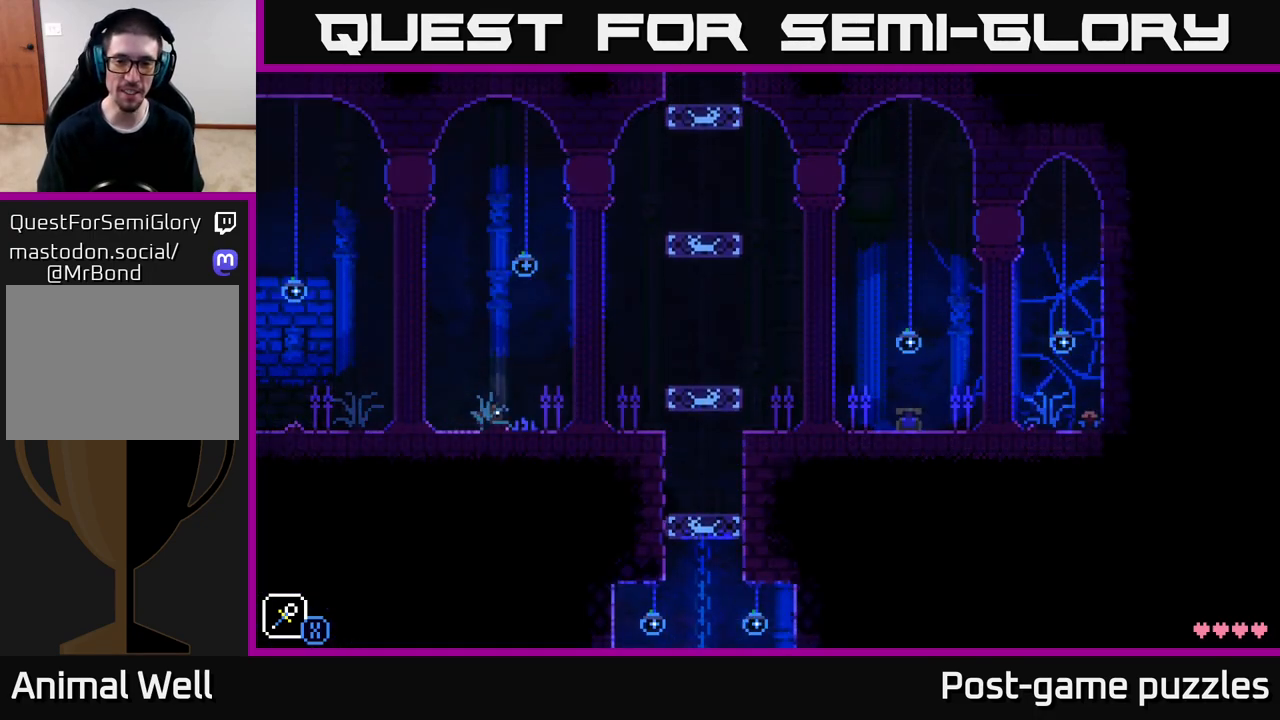
{"buttons": [], "left_stick": "right", "right_stick": "center", "events": []}
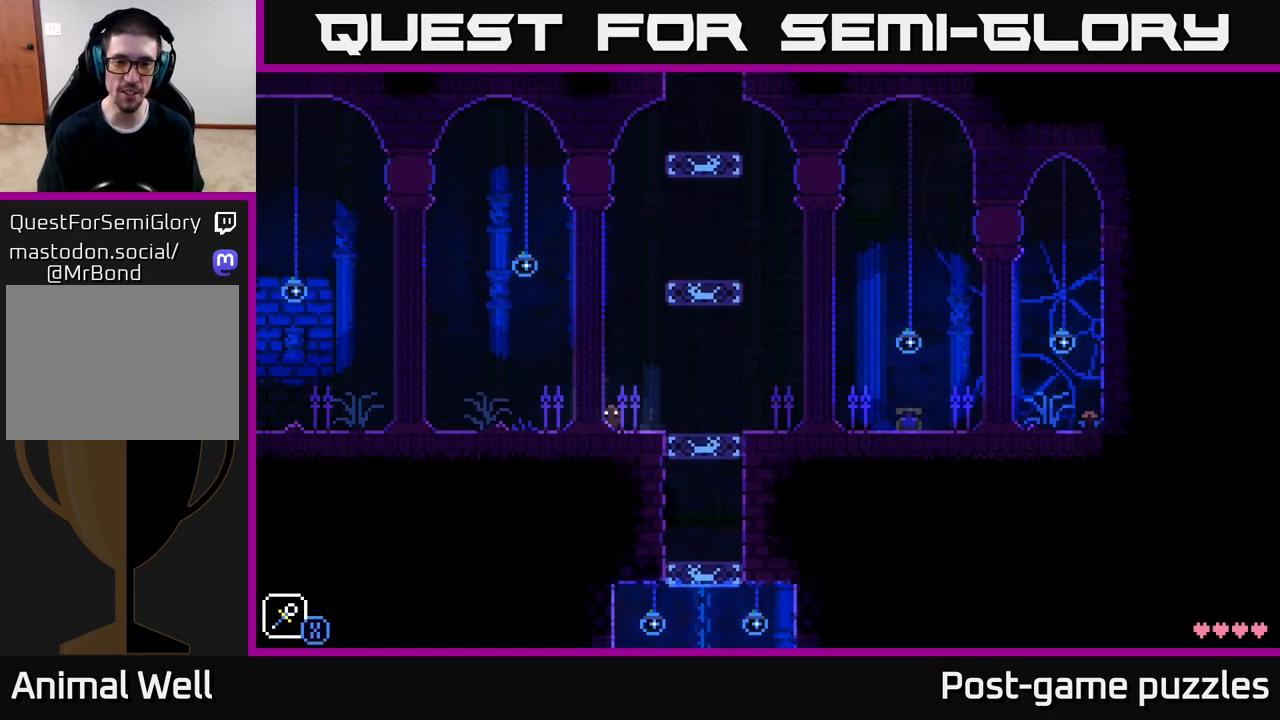
{"buttons": [], "left_stick": "left", "right_stick": "center", "events": [[483, "left_stick", "left"]]}
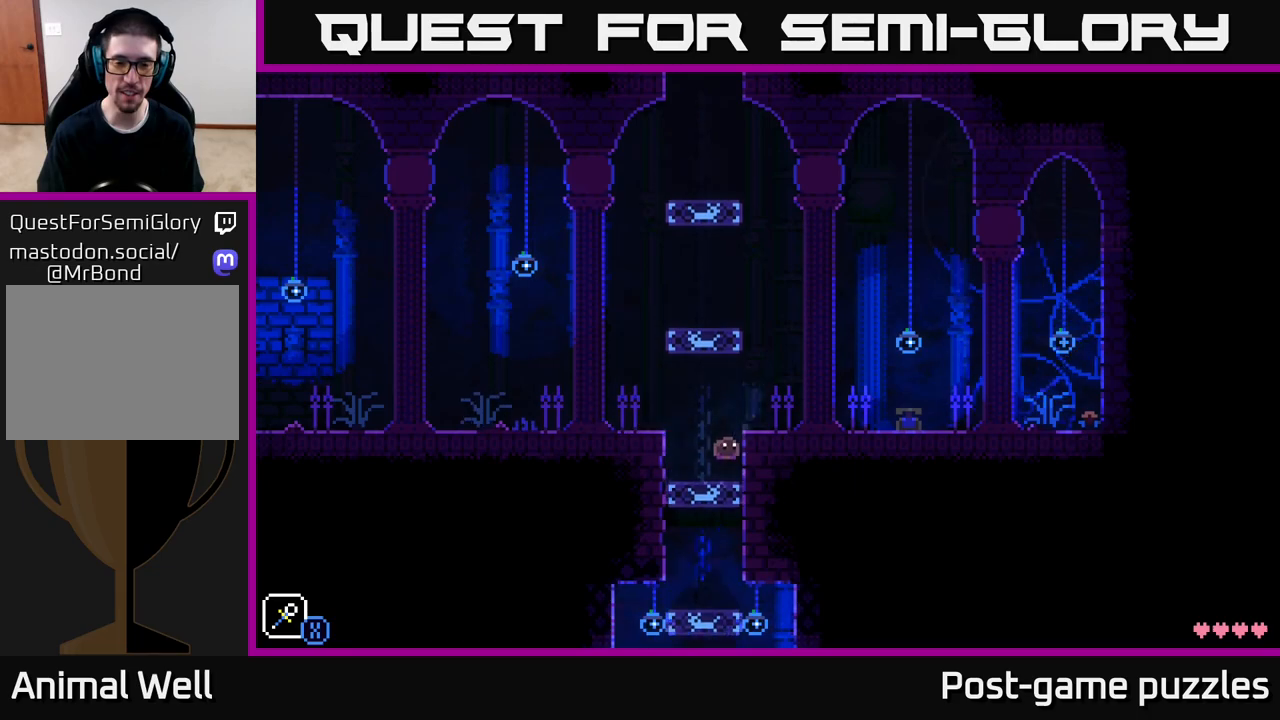
{"buttons": [], "left_stick": "center", "right_stick": "center", "events": [[183, "left_stick", "center"]]}
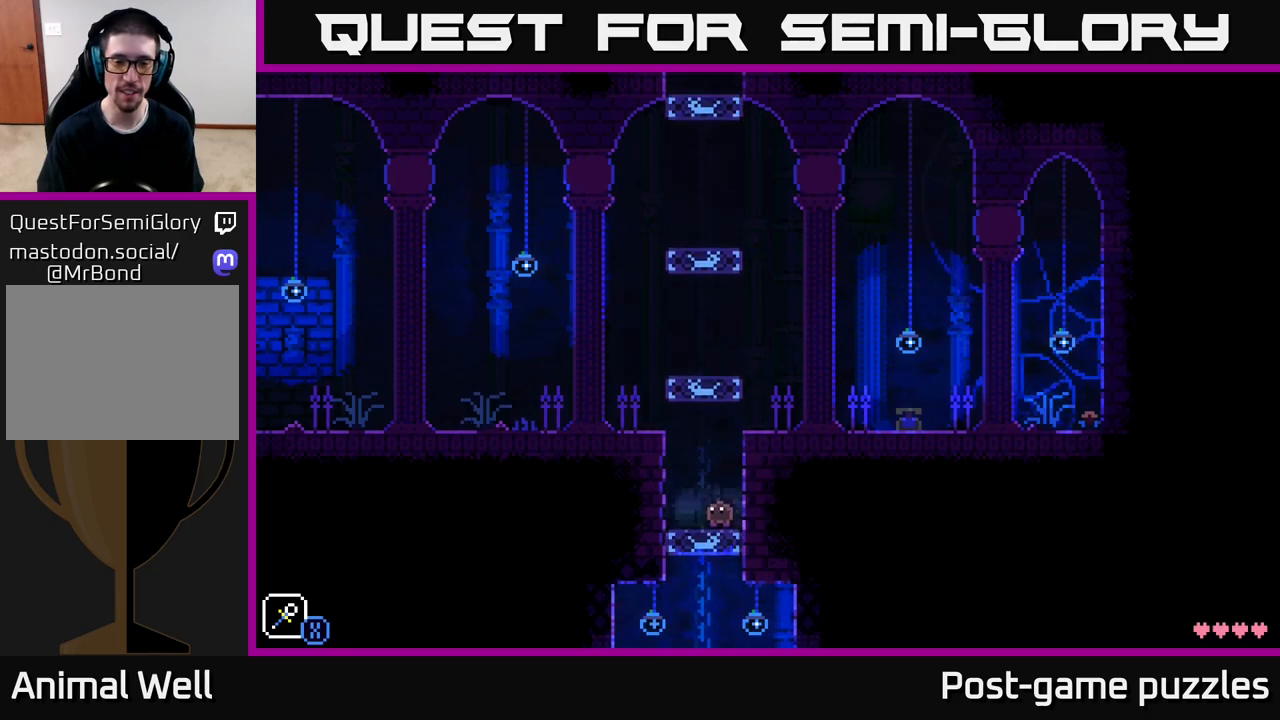
{"buttons": [], "left_stick": "center", "right_stick": "center", "events": []}
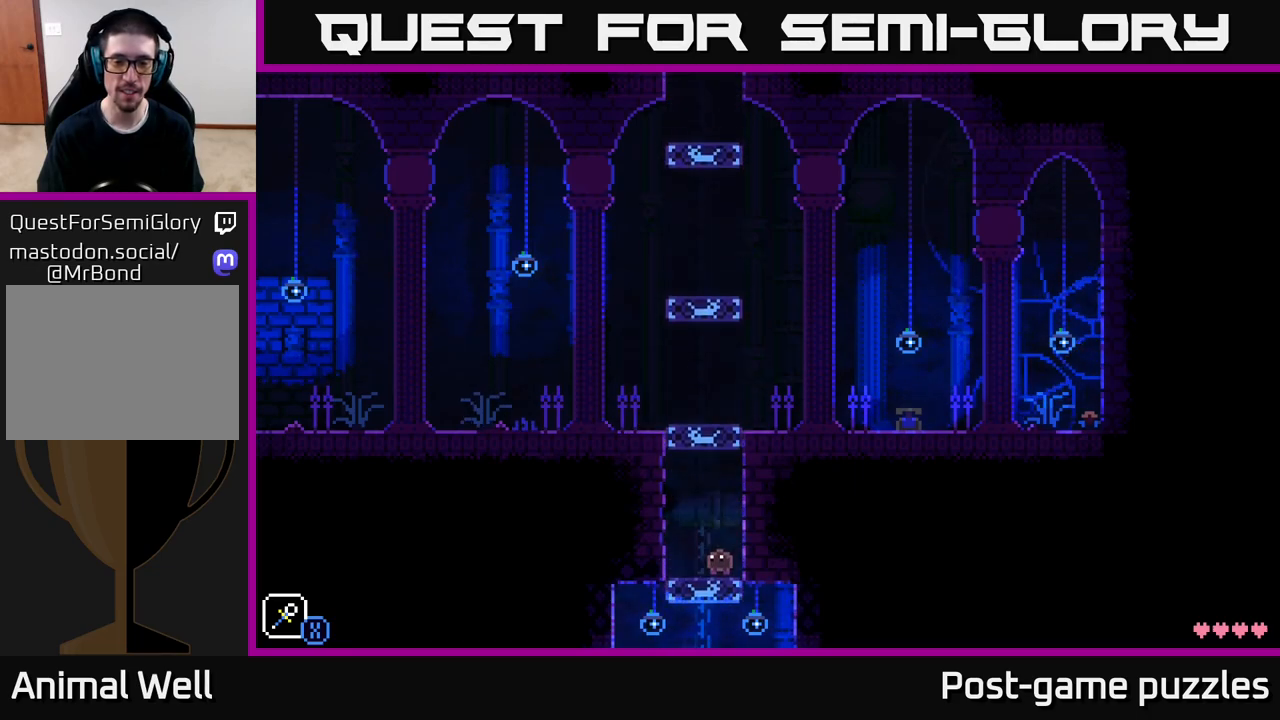
{"buttons": [], "left_stick": "center", "right_stick": "center", "events": []}
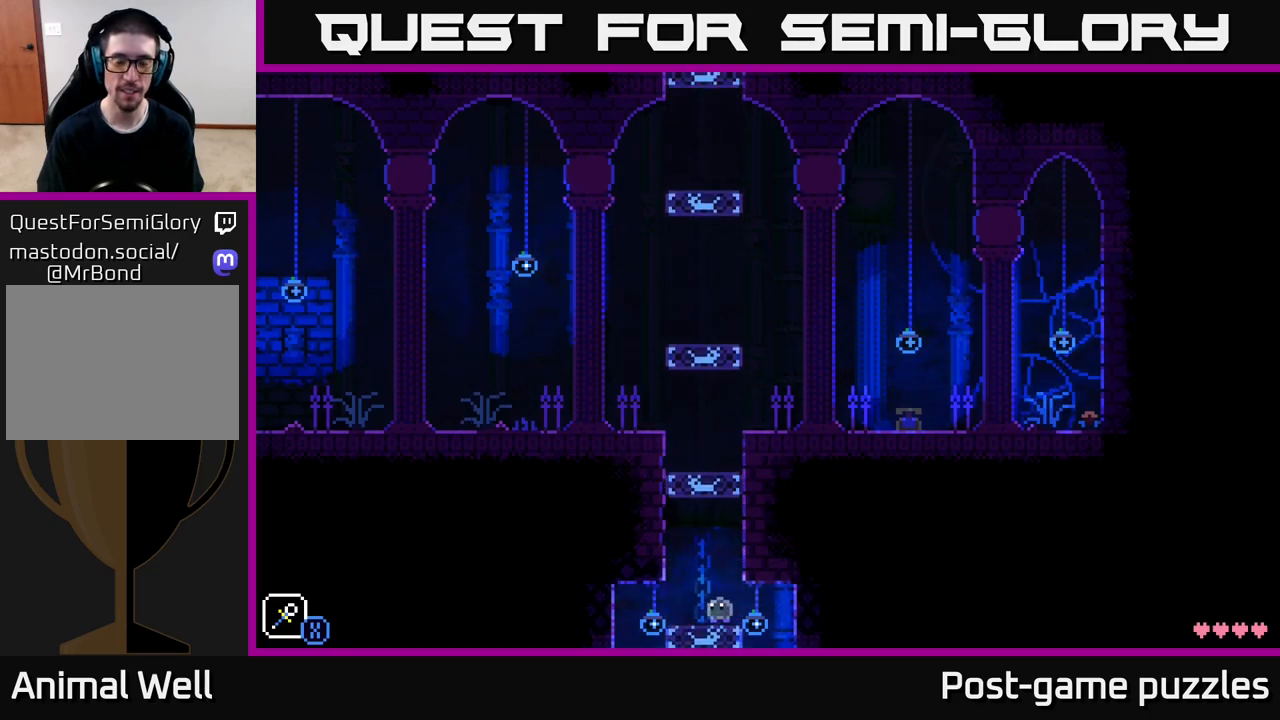
{"buttons": [], "left_stick": "center", "right_stick": "center", "events": []}
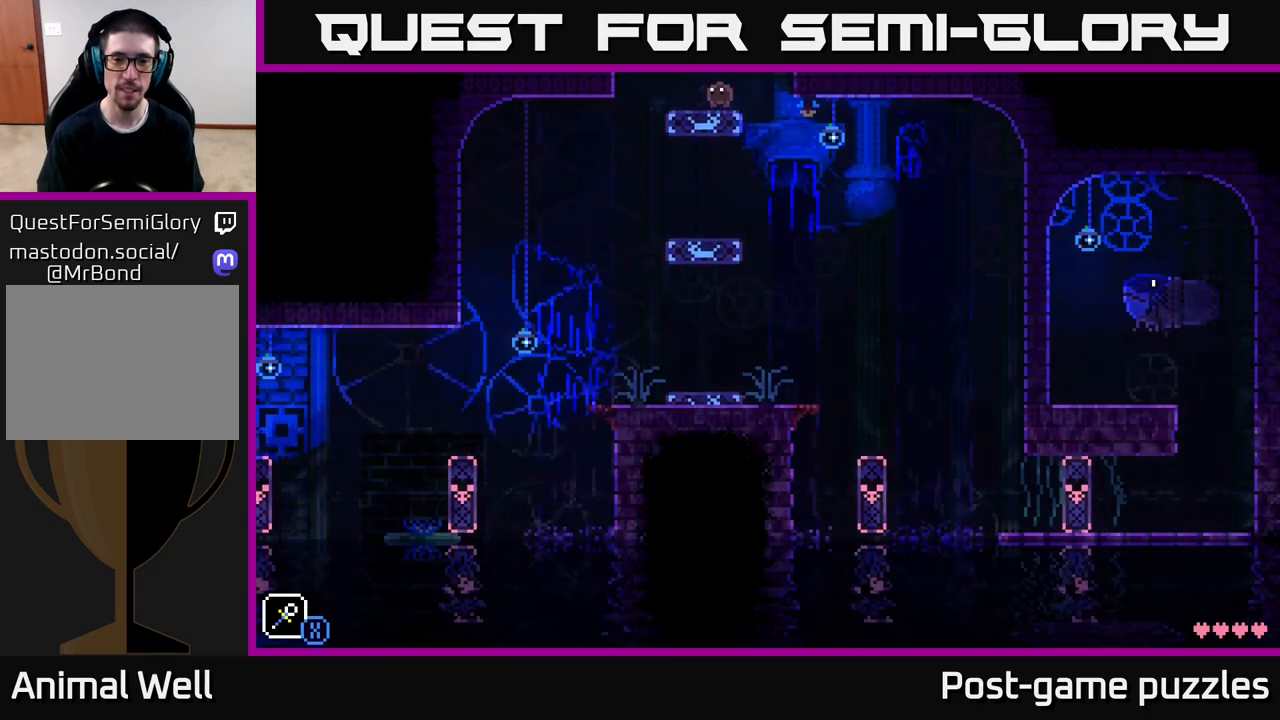
{"buttons": [], "left_stick": "center", "right_stick": "center", "events": []}
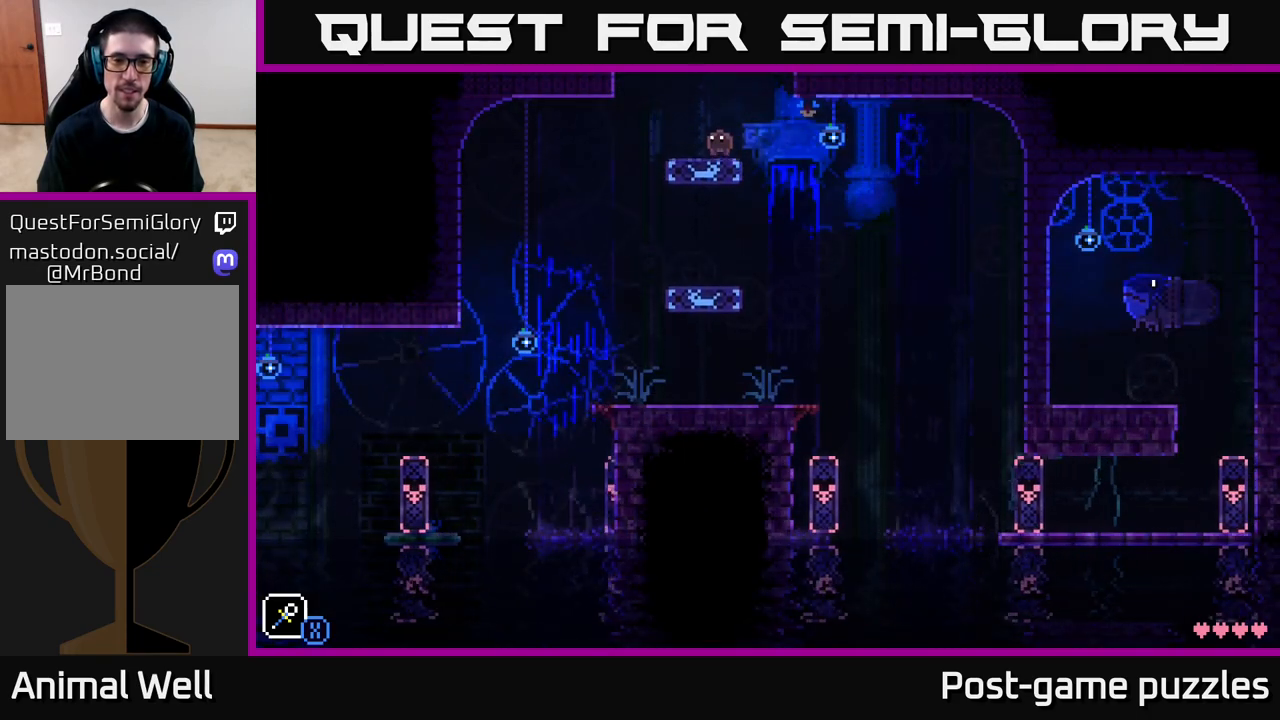
{"buttons": [], "left_stick": "center", "right_stick": "center", "events": []}
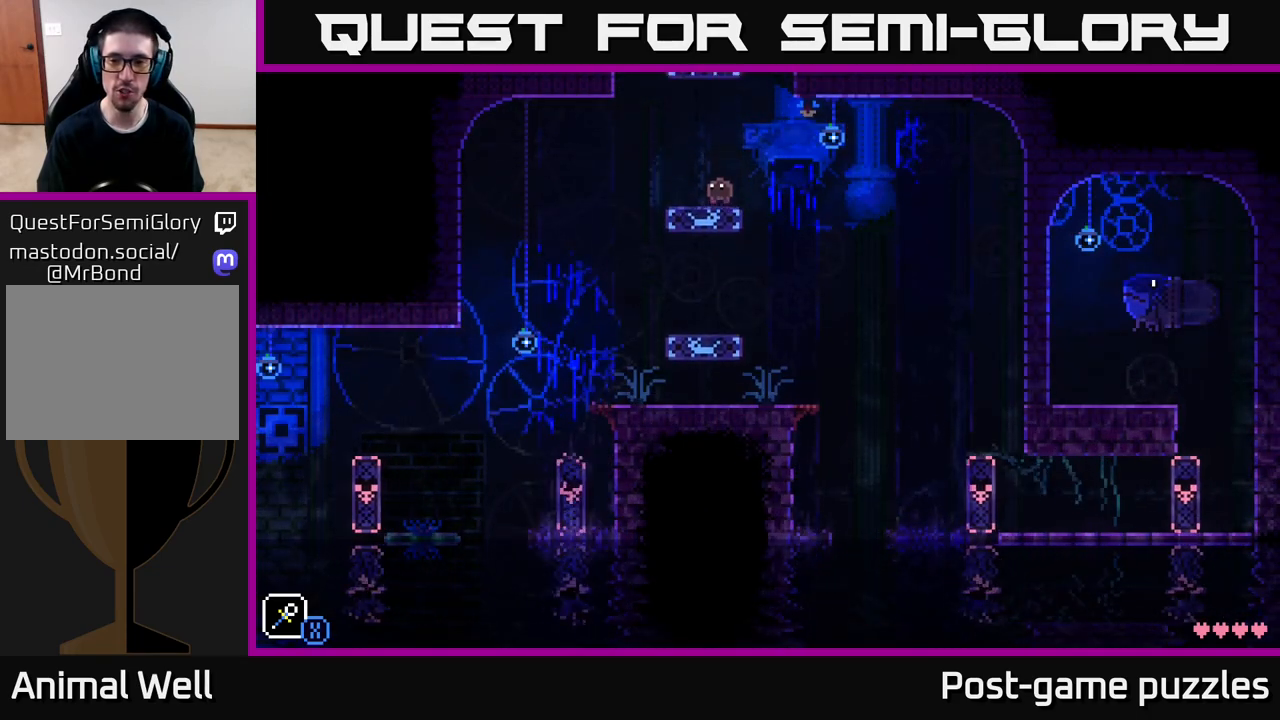
{"buttons": [], "left_stick": "center", "right_stick": "center", "events": []}
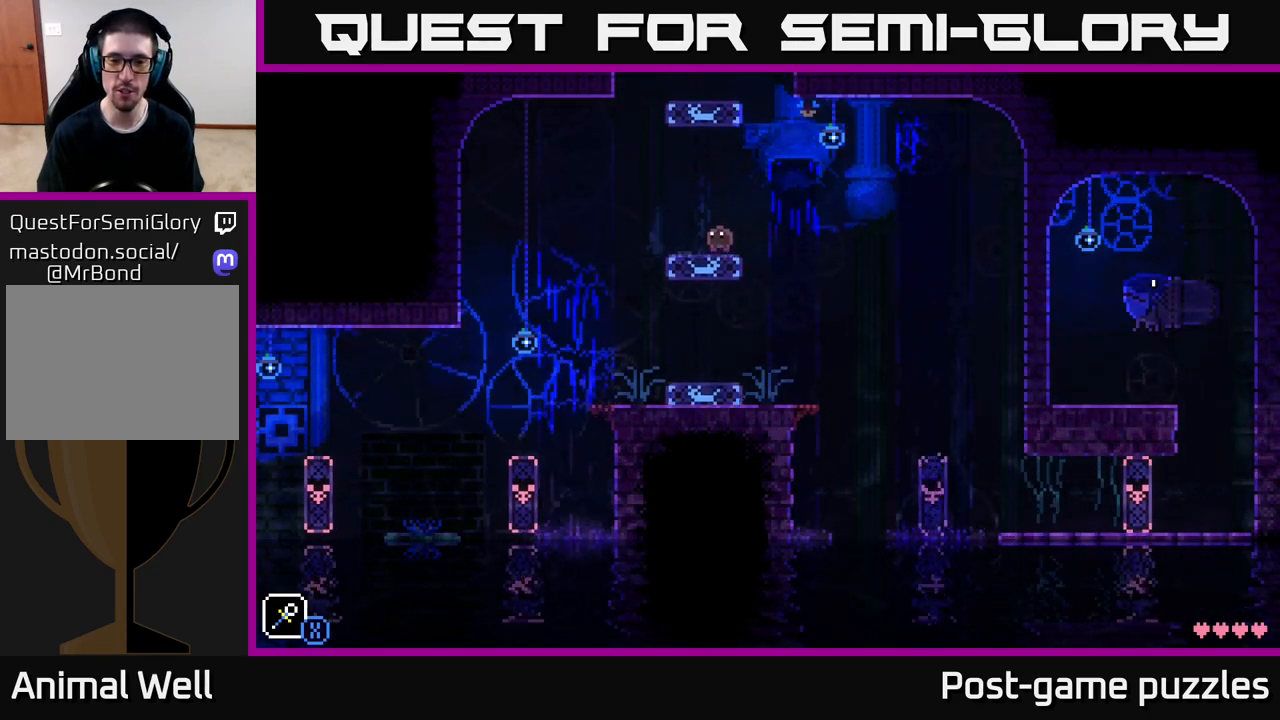
{"buttons": [], "left_stick": "down-left", "right_stick": "center", "events": [[483, "left_stick", "down-left"]]}
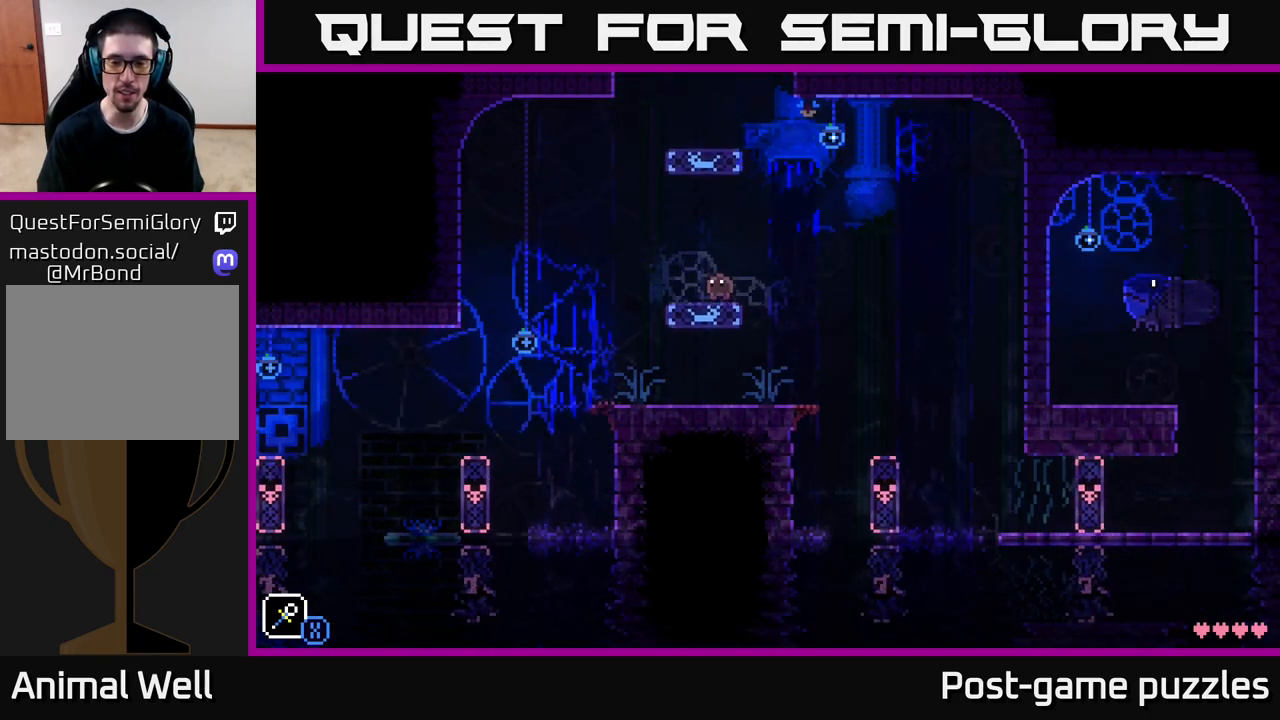
{"buttons": [], "left_stick": "center", "right_stick": "center", "events": [[400, "left_stick", "center"]]}
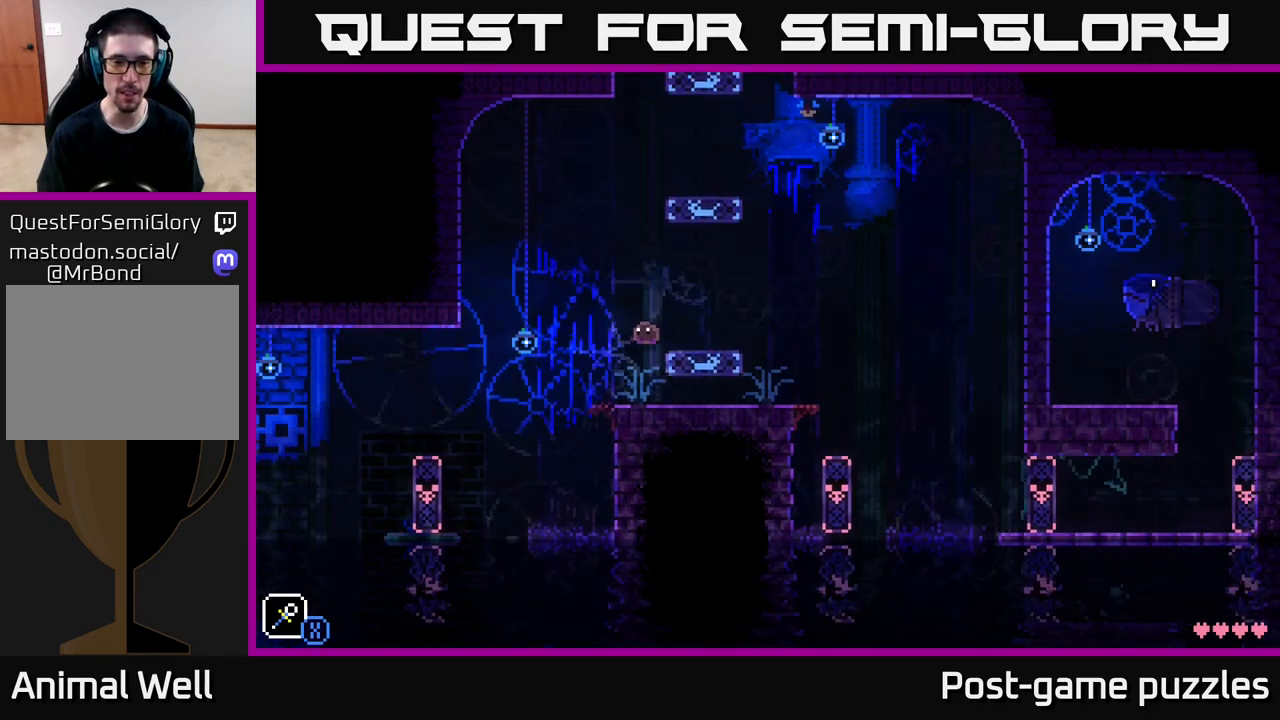
{"buttons": [], "left_stick": "left", "right_stick": "center", "events": [[167, "left_stick", "left"], [383, "left_stick", "center"], [500, "left_stick", "left"]]}
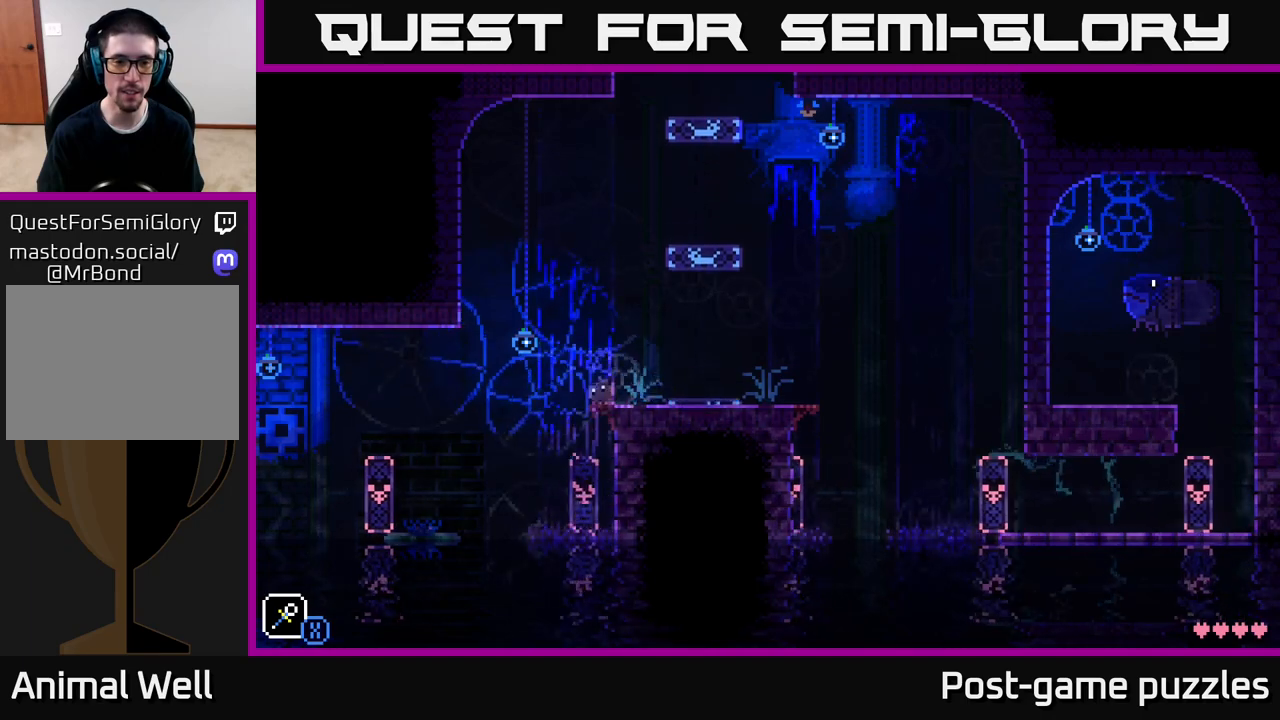
{"buttons": [], "left_stick": "center", "right_stick": "center", "events": [[33, "A", "down"], [100, "A", "up"], [300, "left_stick", "center"]]}
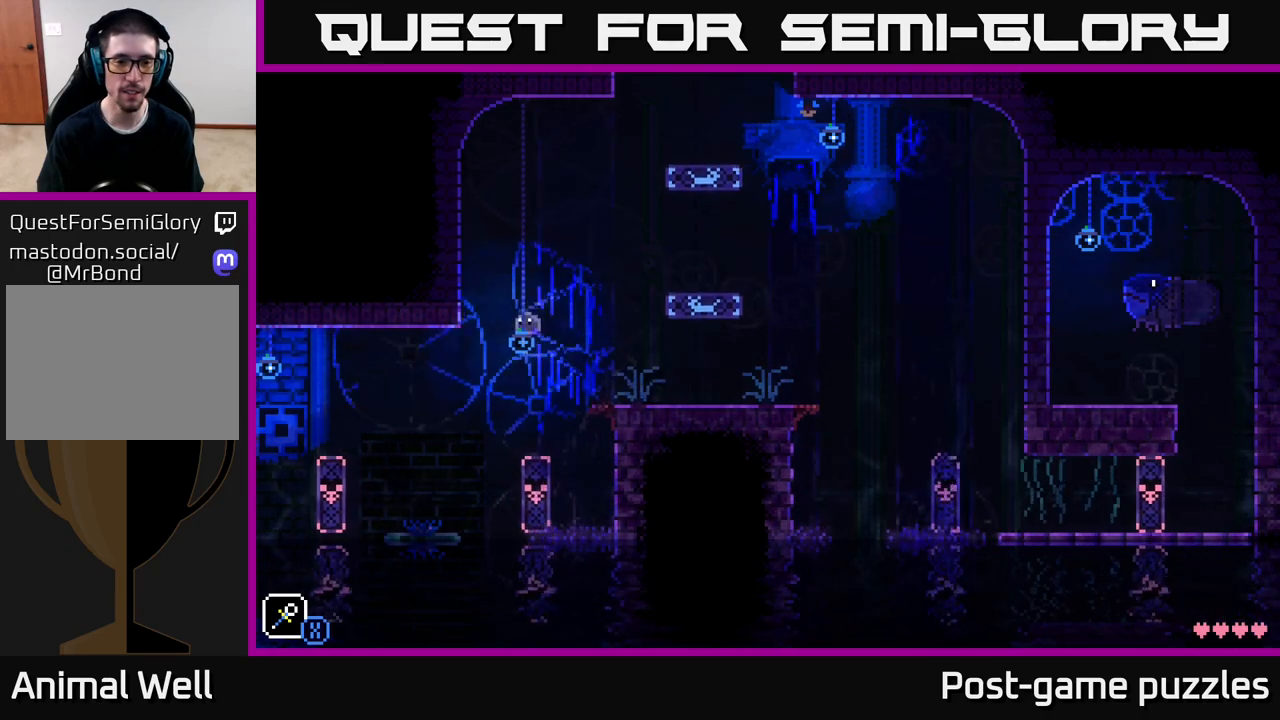
{"buttons": [], "left_stick": "center", "right_stick": "center", "events": [[67, "left_stick", "left"], [250, "left_stick", "center"]]}